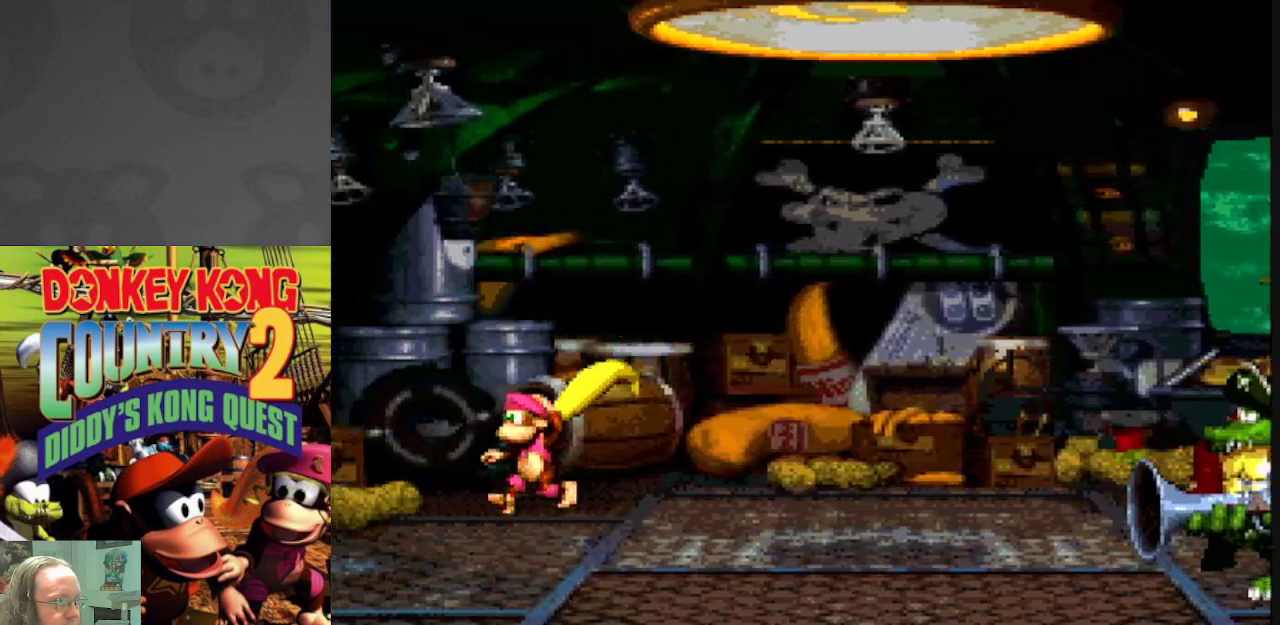
Gameplay with a controller (Nintendo layout); each line is a JSON object with the inputs held at the frame after it. "events" lists button and stick changes between this image and that frame as [ms after this image, input, new state], when the widget could be followed in between. Not read: L3 R3.
{"buttons": ["Y", "DPAD_RIGHT"], "events": [[350, "DPAD_LEFT", "up"], [367, "DPAD_RIGHT", "down"]]}
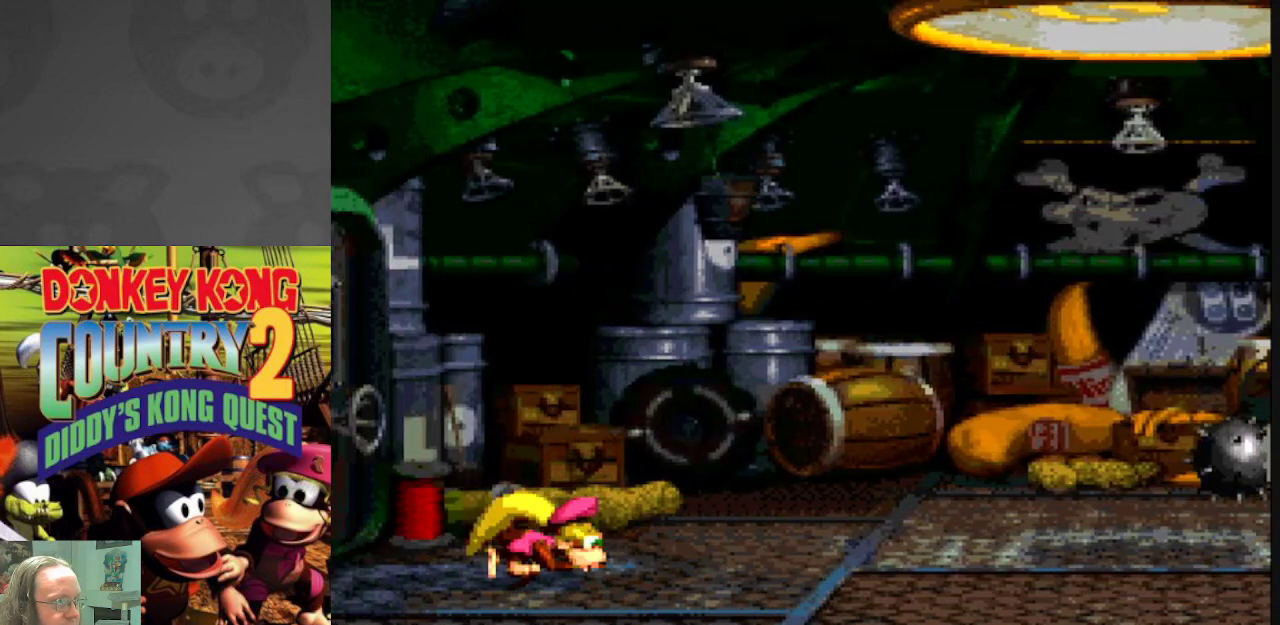
{"buttons": ["Y"], "events": [[167, "DPAD_RIGHT", "up"]]}
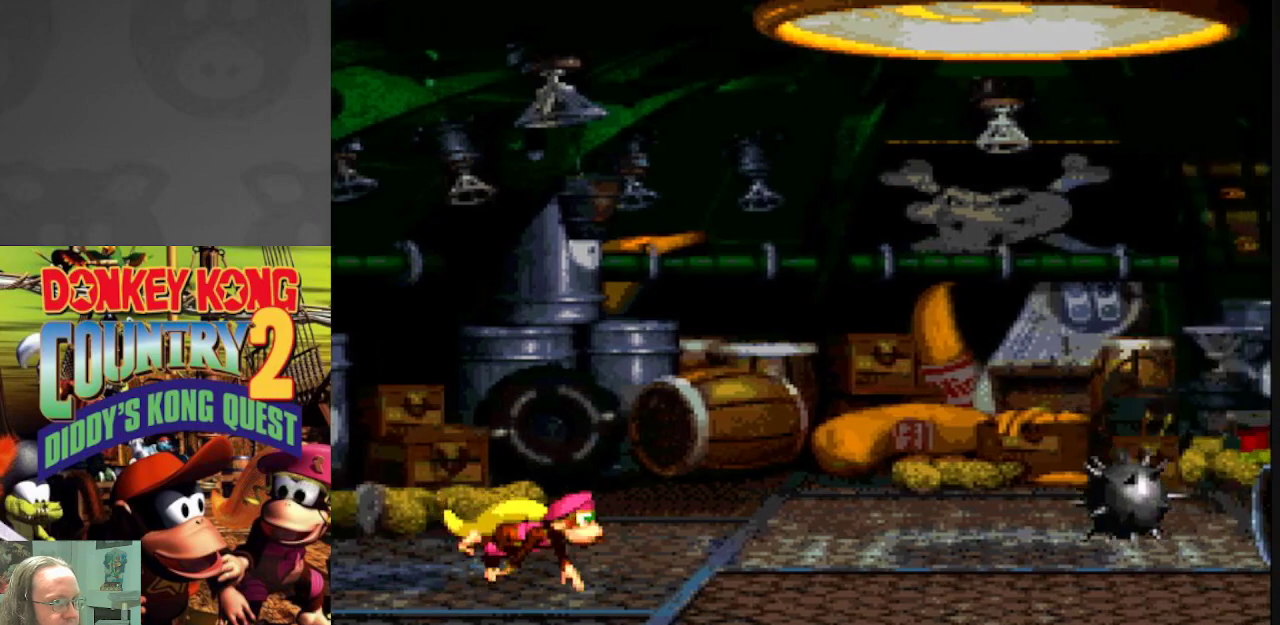
{"buttons": ["Y", "DPAD_LEFT"], "events": [[100, "DPAD_RIGHT", "down"], [283, "DPAD_RIGHT", "up"], [400, "DPAD_LEFT", "down"]]}
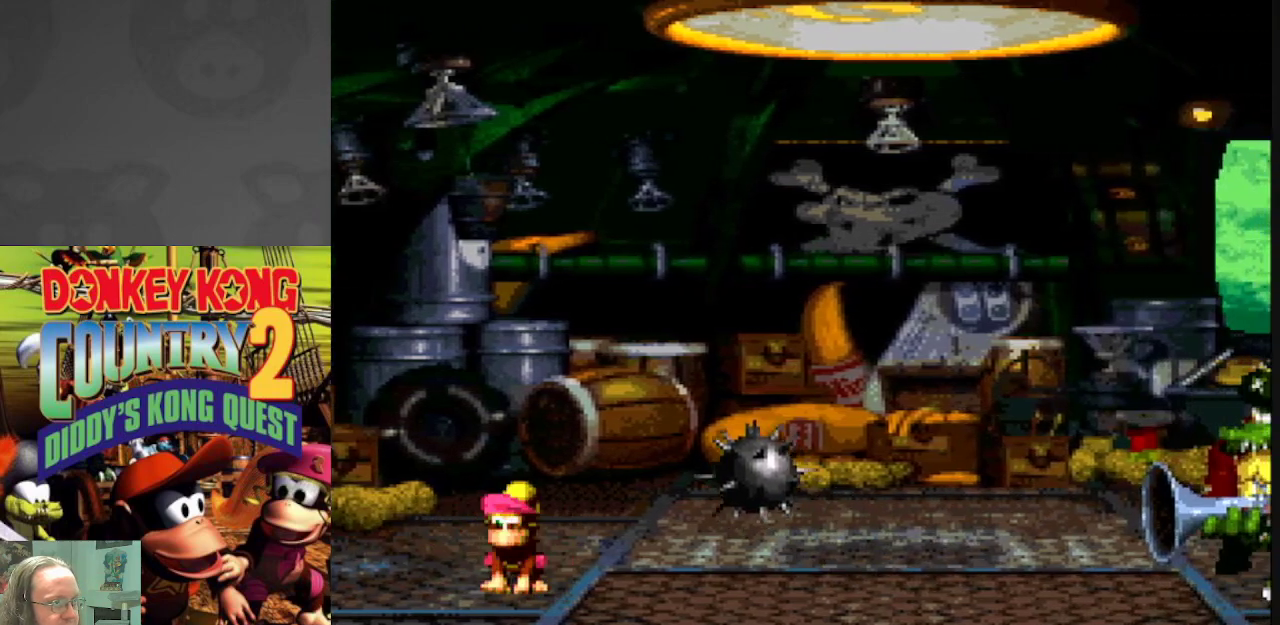
{"buttons": ["Y", "DPAD_RIGHT"], "events": [[200, "DPAD_LEFT", "up"], [333, "DPAD_RIGHT", "down"]]}
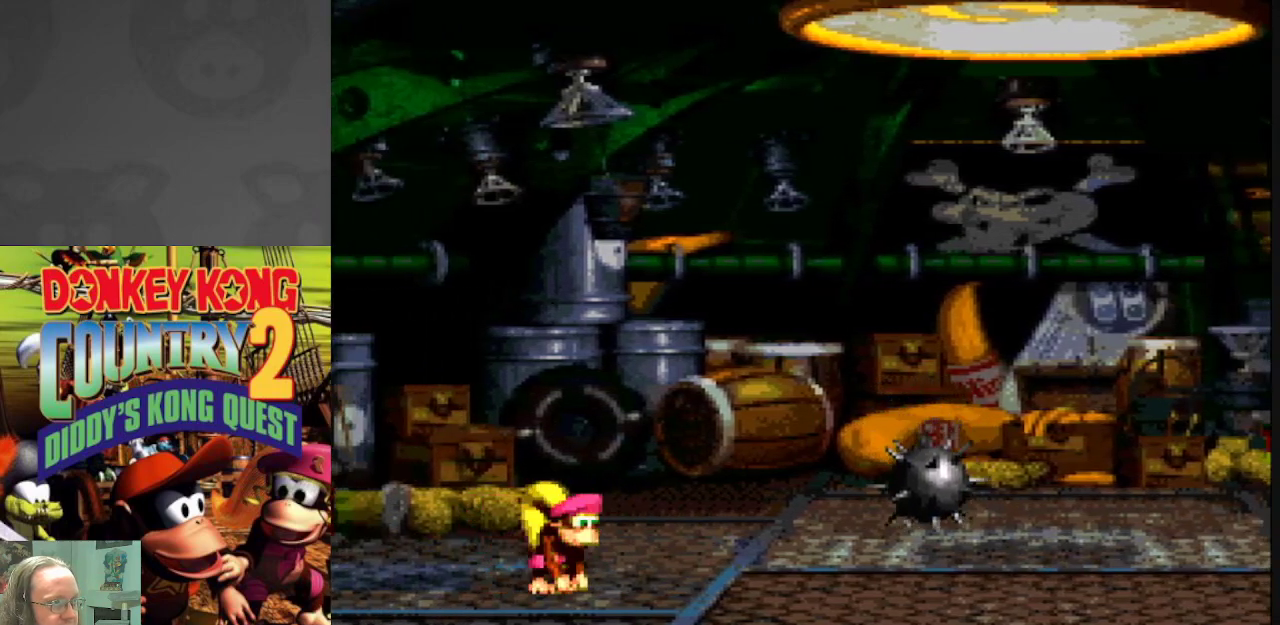
{"buttons": ["Y"], "events": [[17, "B", "down"], [333, "B", "up"], [450, "DPAD_RIGHT", "up"]]}
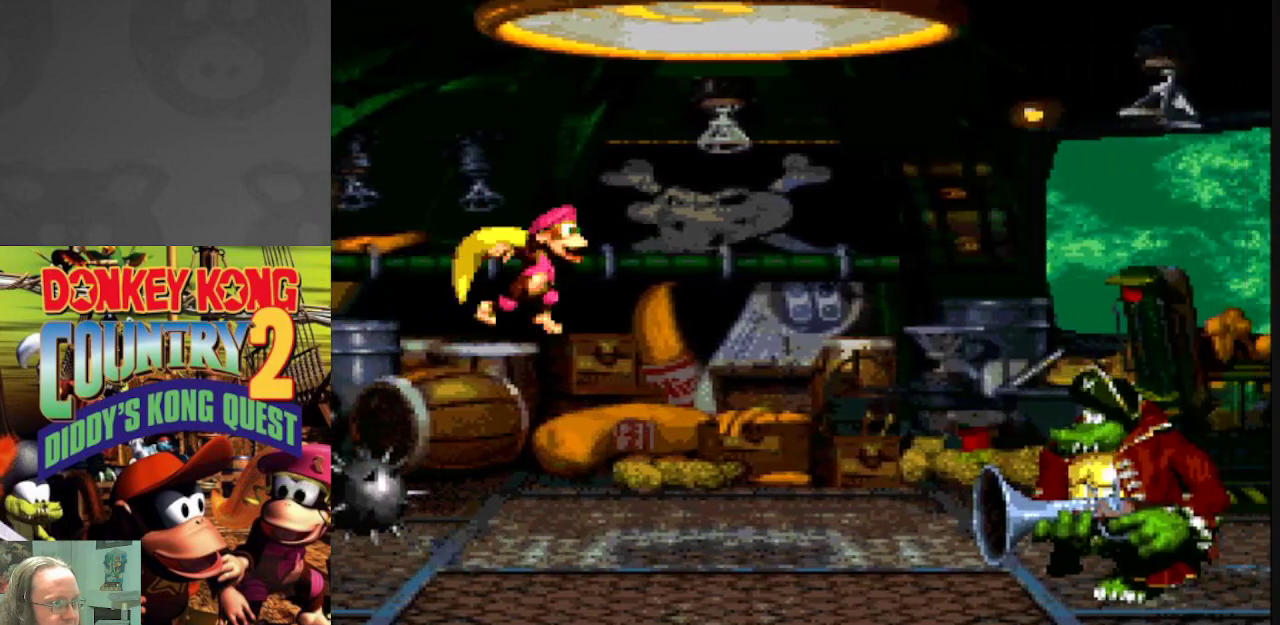
{"buttons": ["Y"], "events": [[83, "DPAD_LEFT", "down"], [283, "DPAD_LEFT", "up"], [367, "DPAD_RIGHT", "down"], [483, "DPAD_RIGHT", "up"]]}
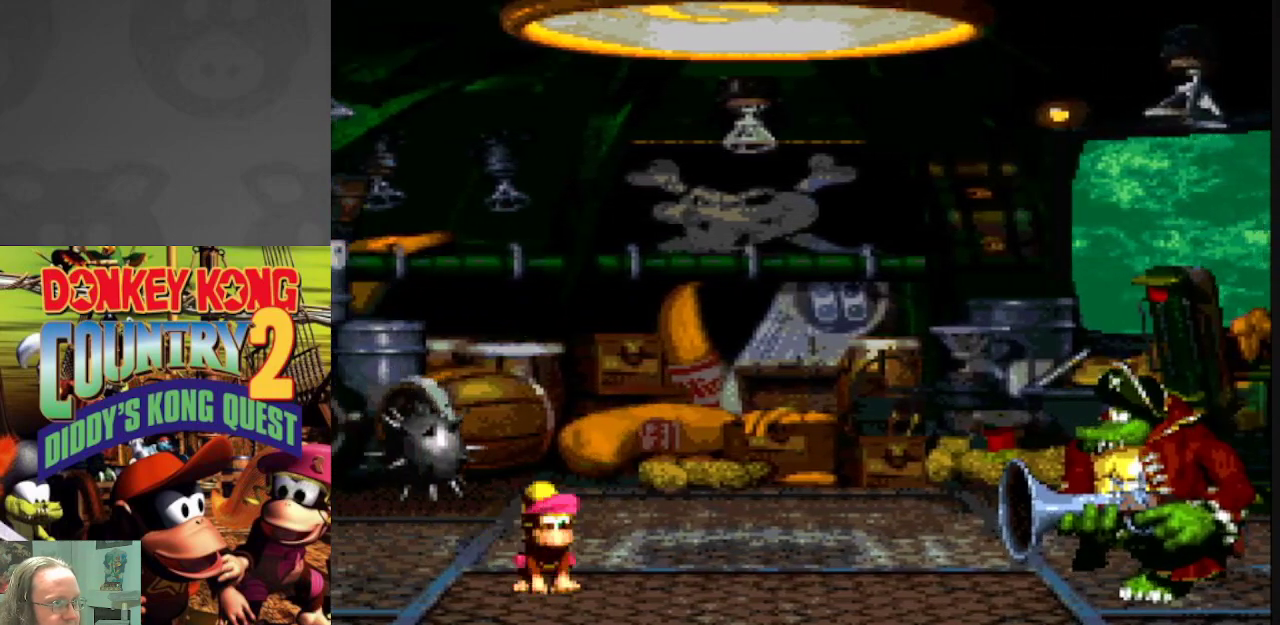
{"buttons": ["Y", "DPAD_LEFT"], "events": [[433, "DPAD_LEFT", "down"]]}
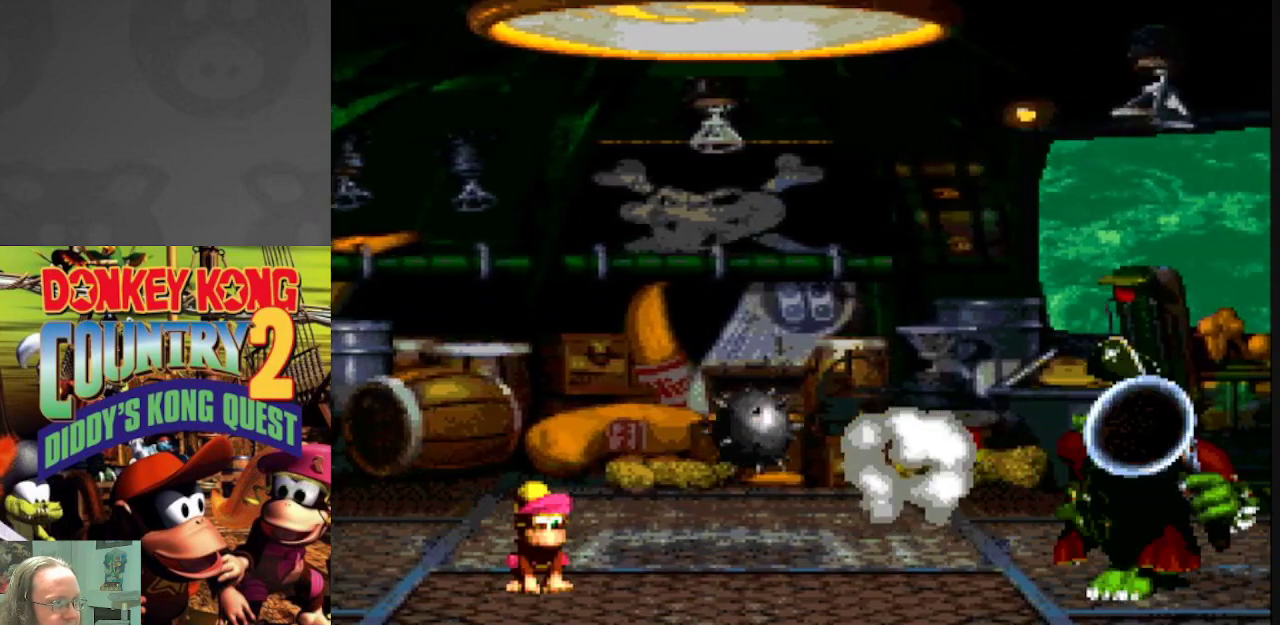
{"buttons": ["Y"], "events": [[67, "DPAD_LEFT", "up"], [350, "DPAD_LEFT", "down"], [450, "DPAD_LEFT", "up"]]}
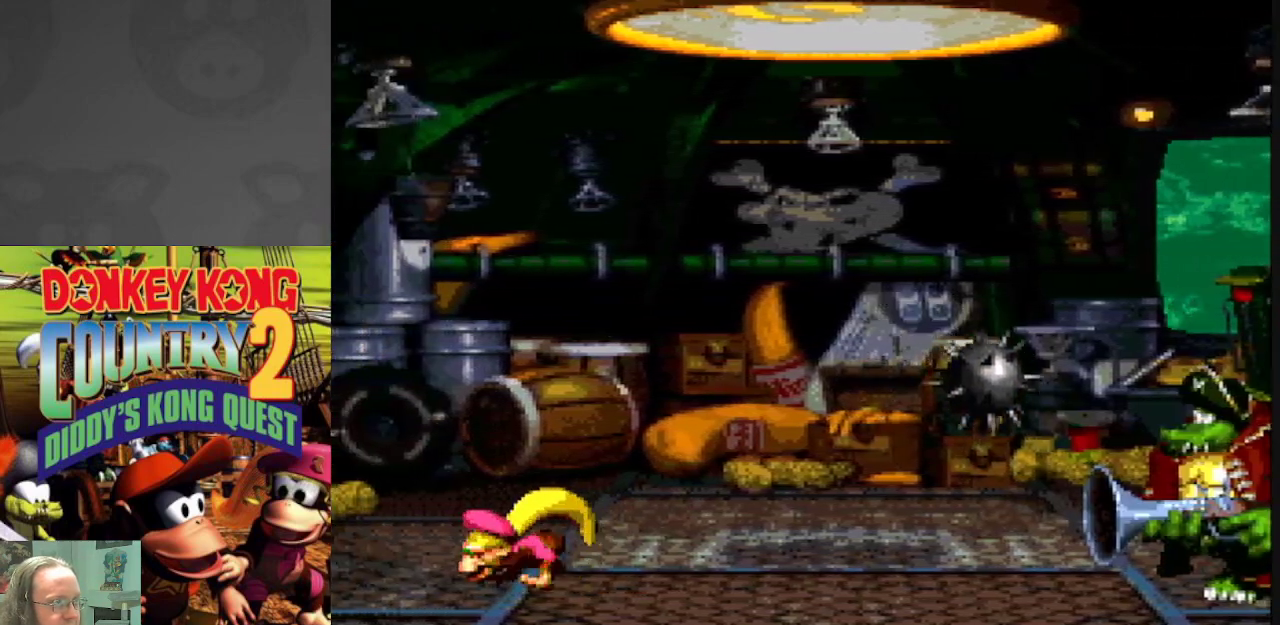
{"buttons": ["Y"], "events": [[283, "DPAD_LEFT", "down"], [367, "DPAD_LEFT", "up"]]}
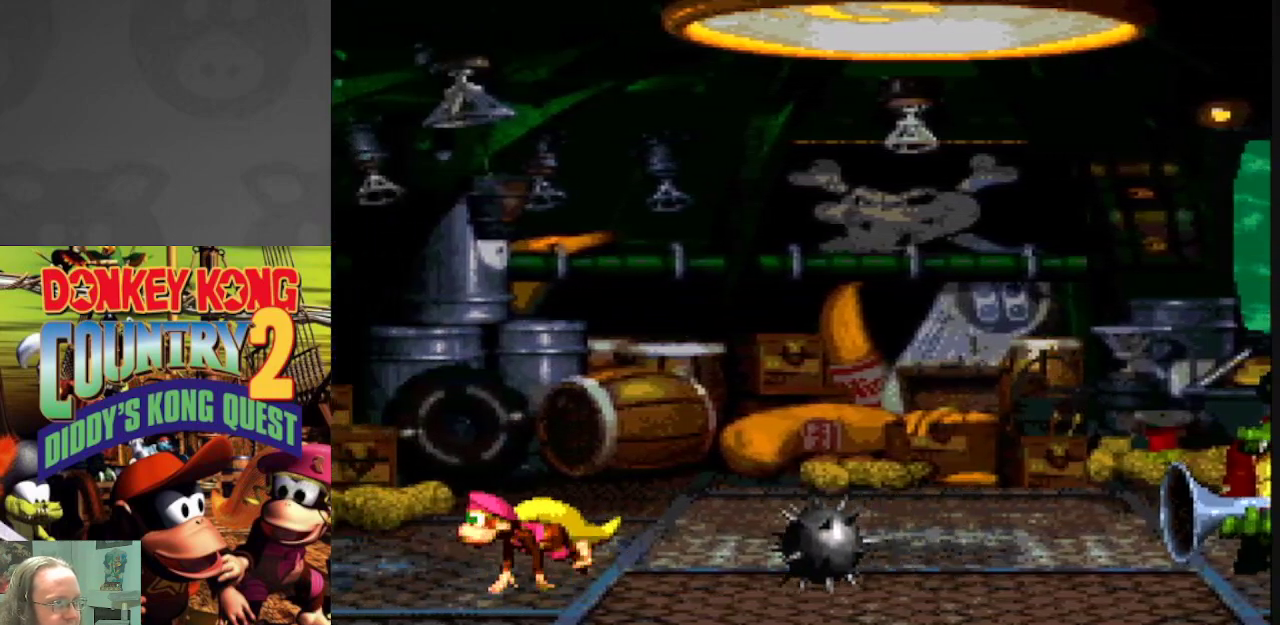
{"buttons": ["Y"], "events": [[67, "DPAD_LEFT", "down"], [183, "DPAD_LEFT", "up"], [317, "DPAD_LEFT", "down"], [433, "DPAD_LEFT", "up"]]}
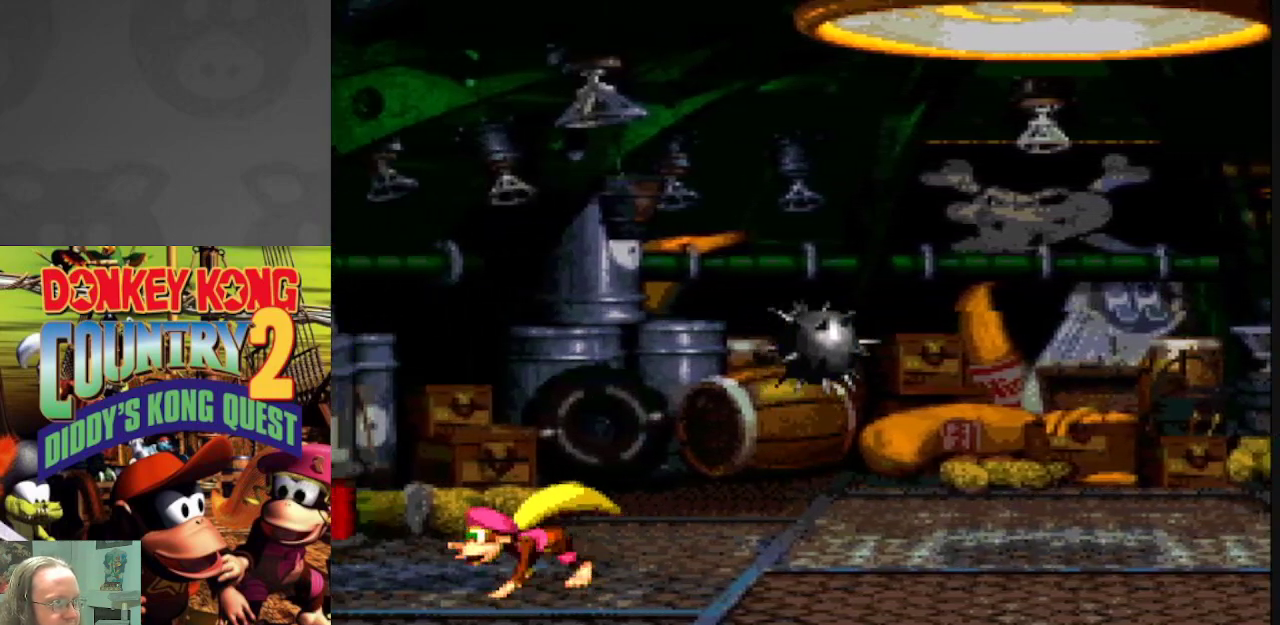
{"buttons": ["B", "Y", "DPAD_RIGHT"], "events": [[183, "DPAD_RIGHT", "down"], [400, "B", "down"]]}
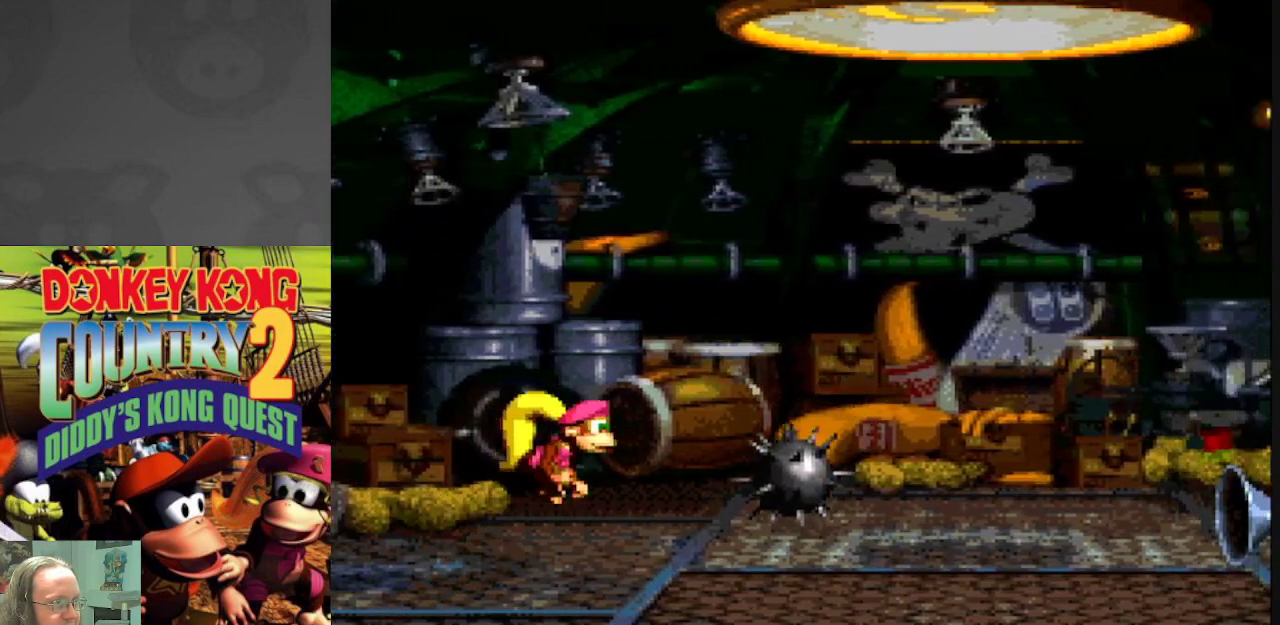
{"buttons": ["Y"], "events": [[167, "B", "up"], [383, "DPAD_RIGHT", "up"]]}
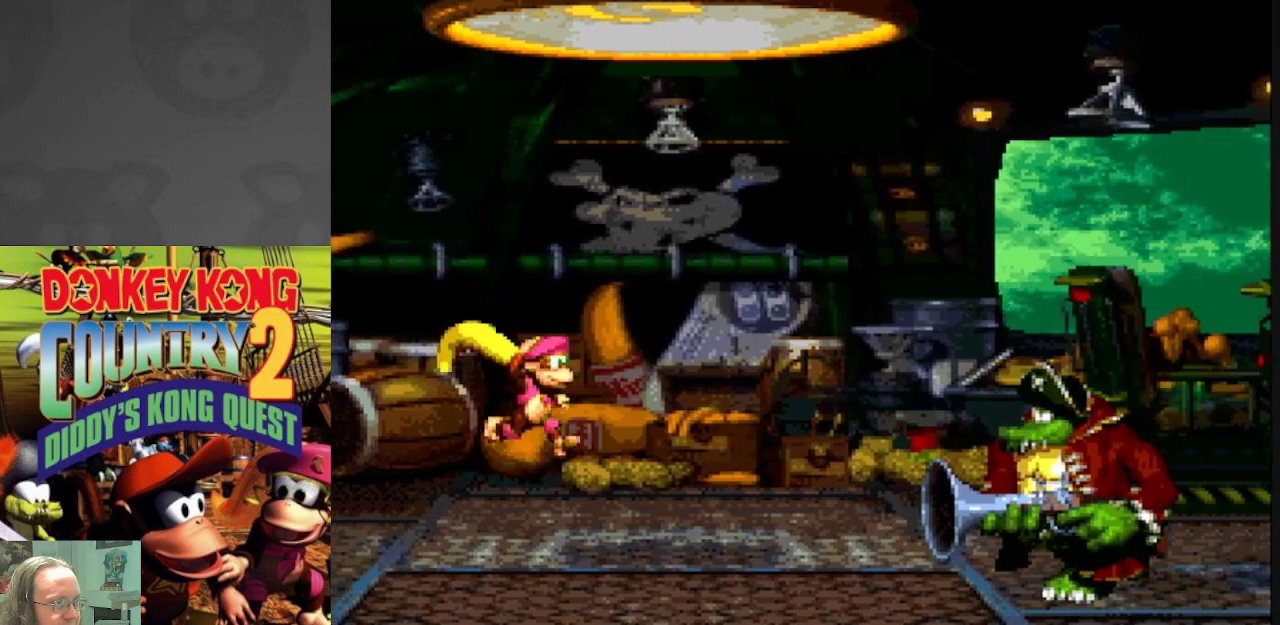
{"buttons": ["Y", "DPAD_LEFT"], "events": [[33, "DPAD_LEFT", "down"], [150, "DPAD_LEFT", "up"], [400, "DPAD_LEFT", "down"]]}
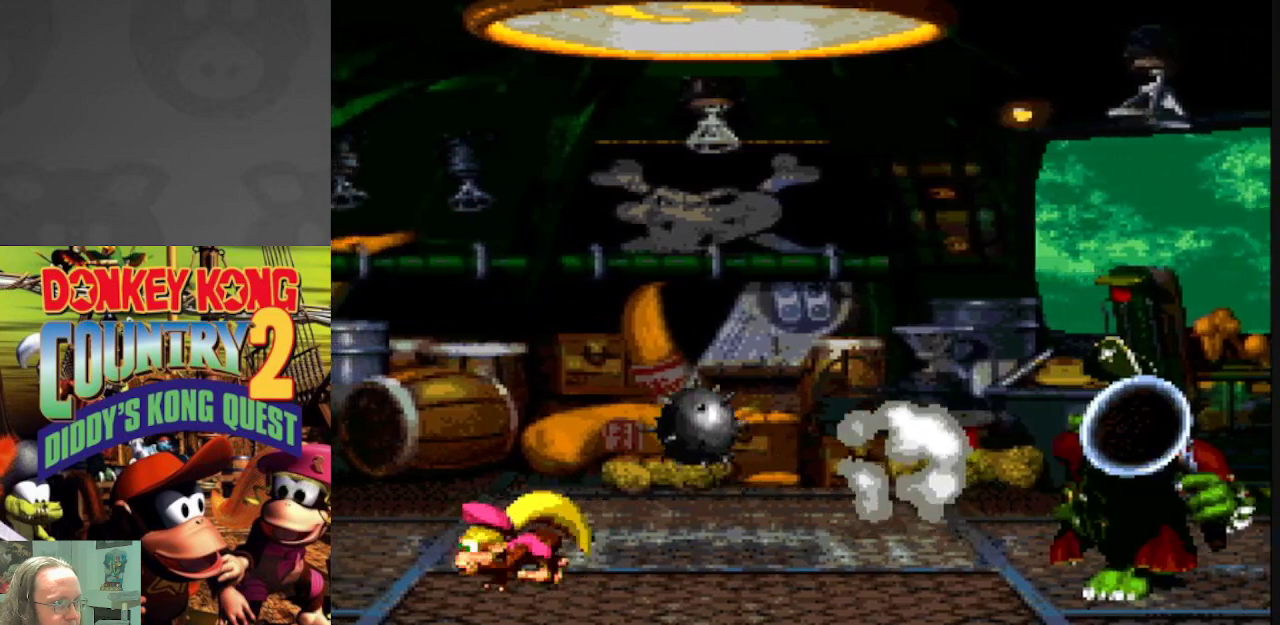
{"buttons": ["Y"], "events": [[33, "DPAD_LEFT", "up"], [300, "DPAD_LEFT", "down"], [417, "DPAD_LEFT", "up"]]}
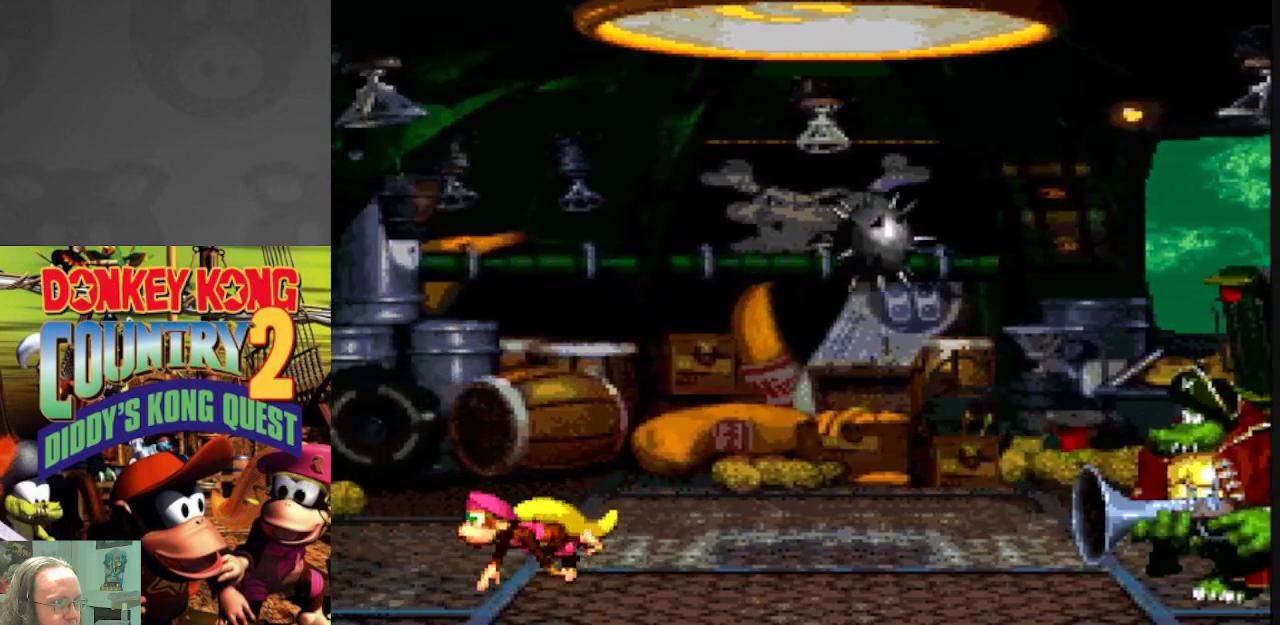
{"buttons": ["Y", "DPAD_LEFT"], "events": [[467, "DPAD_LEFT", "down"]]}
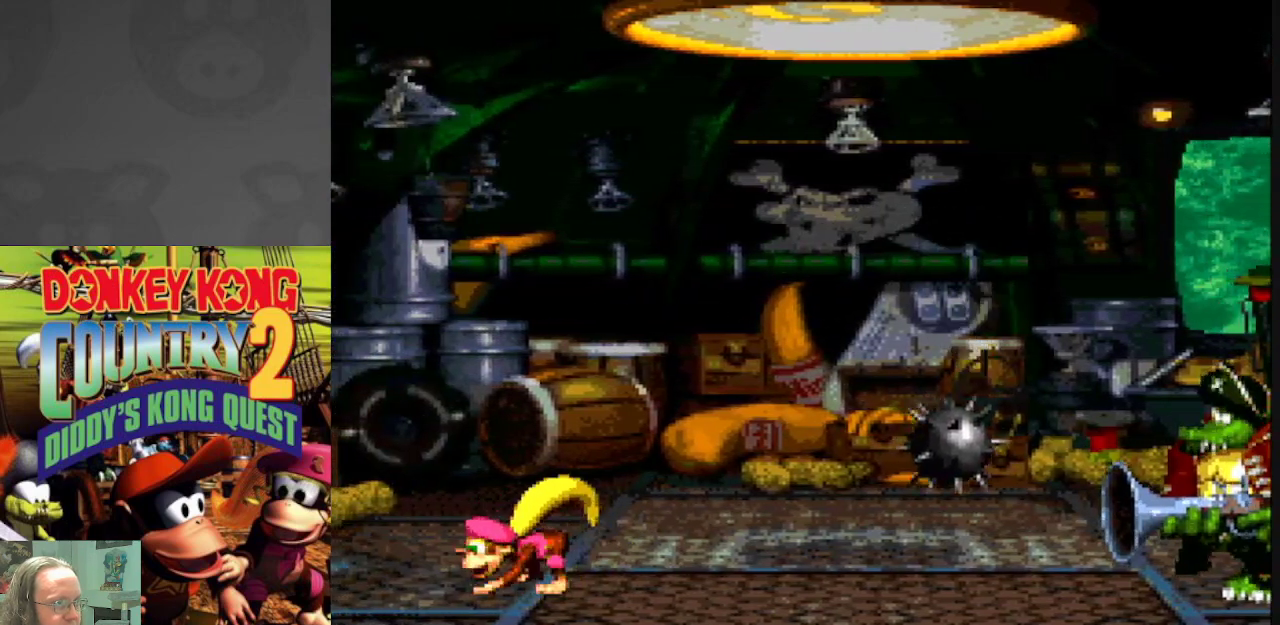
{"buttons": ["Y"], "events": [[100, "DPAD_LEFT", "up"], [367, "DPAD_LEFT", "down"], [500, "DPAD_LEFT", "up"]]}
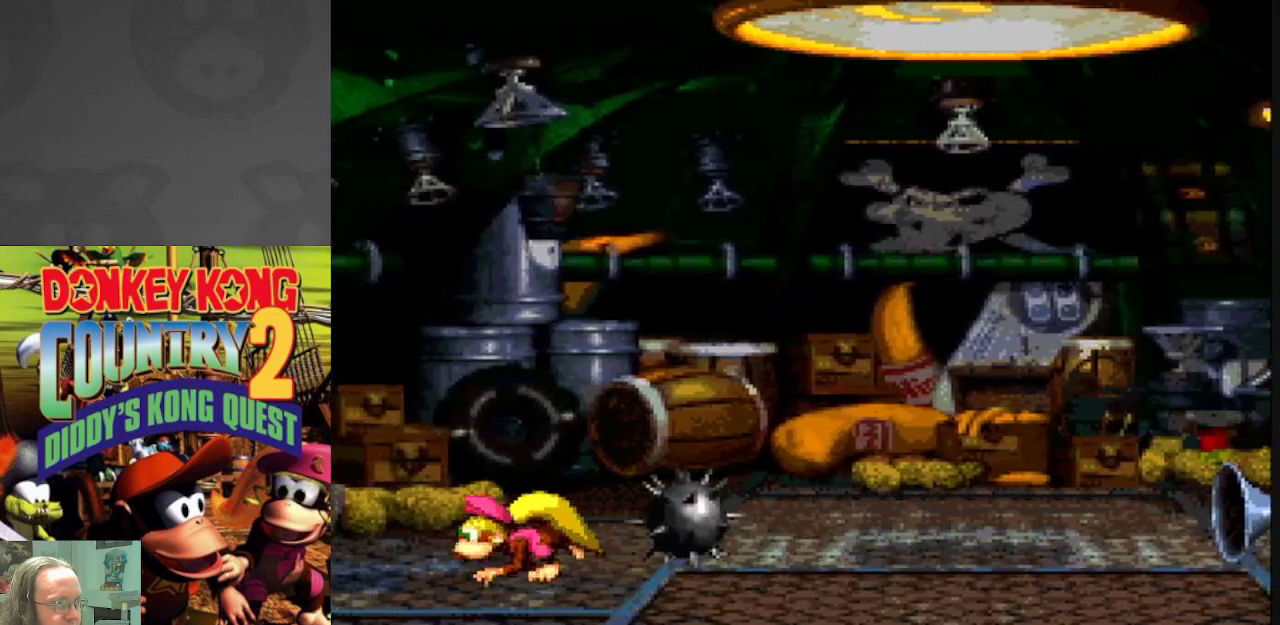
{"buttons": ["Y"], "events": [[117, "DPAD_LEFT", "down"], [233, "DPAD_LEFT", "up"]]}
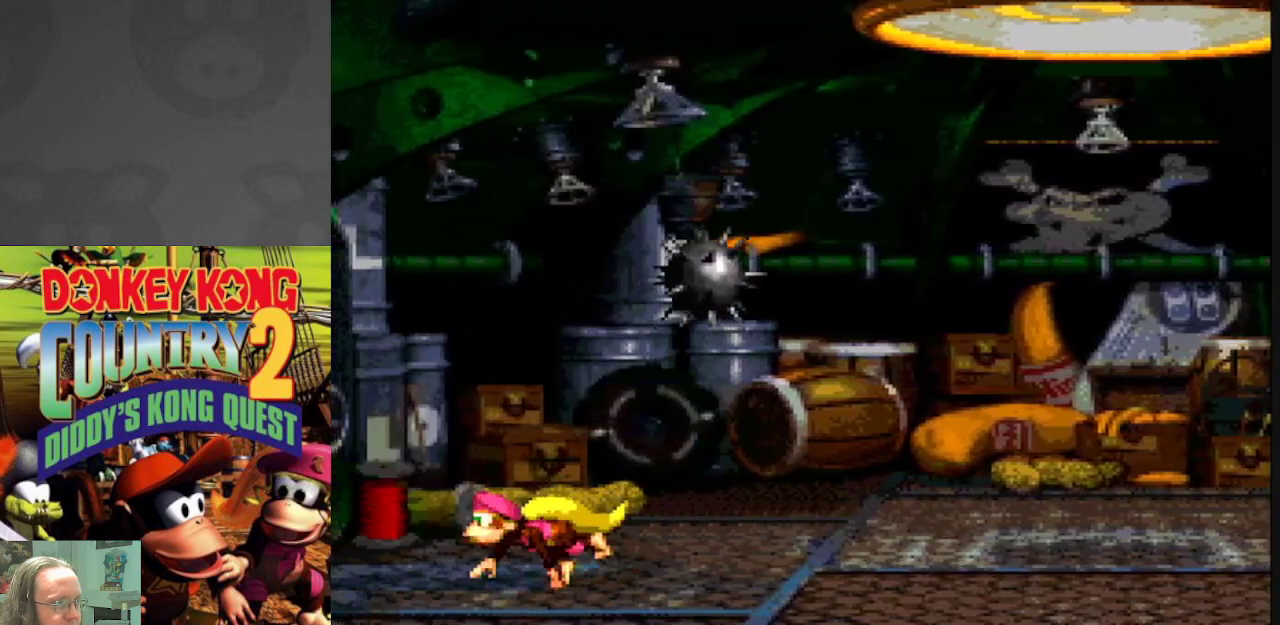
{"buttons": ["B", "Y", "DPAD_RIGHT"], "events": [[383, "DPAD_RIGHT", "down"], [500, "B", "down"]]}
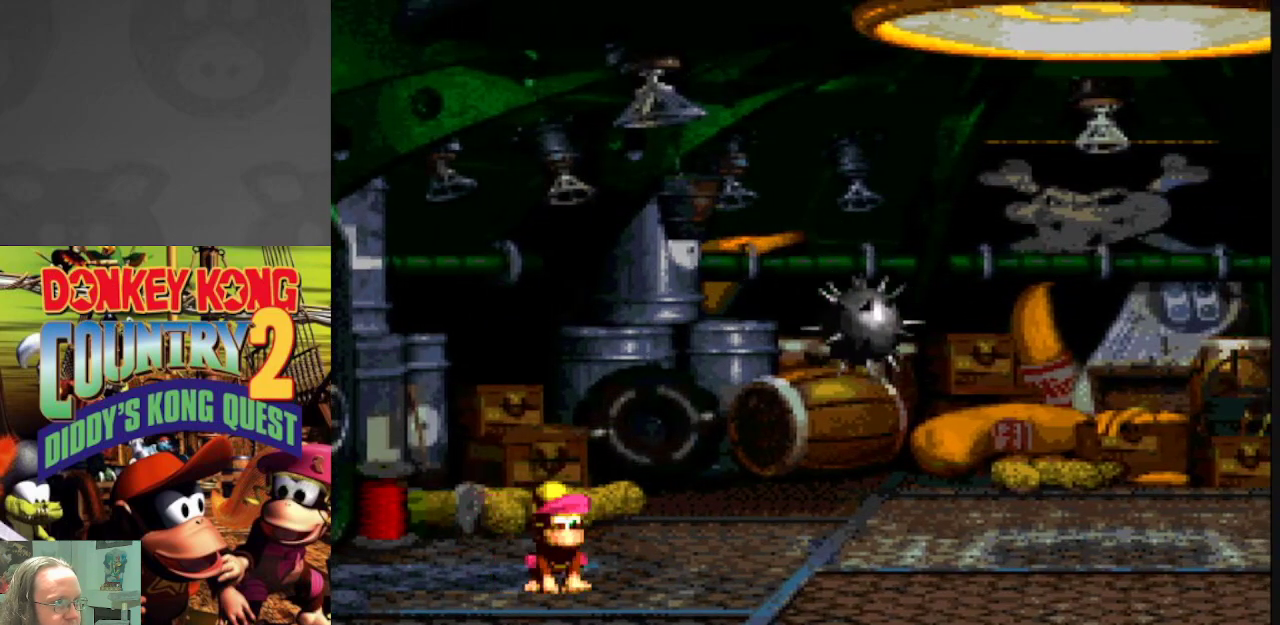
{"buttons": ["Y"], "events": [[383, "B", "up"], [450, "DPAD_RIGHT", "up"]]}
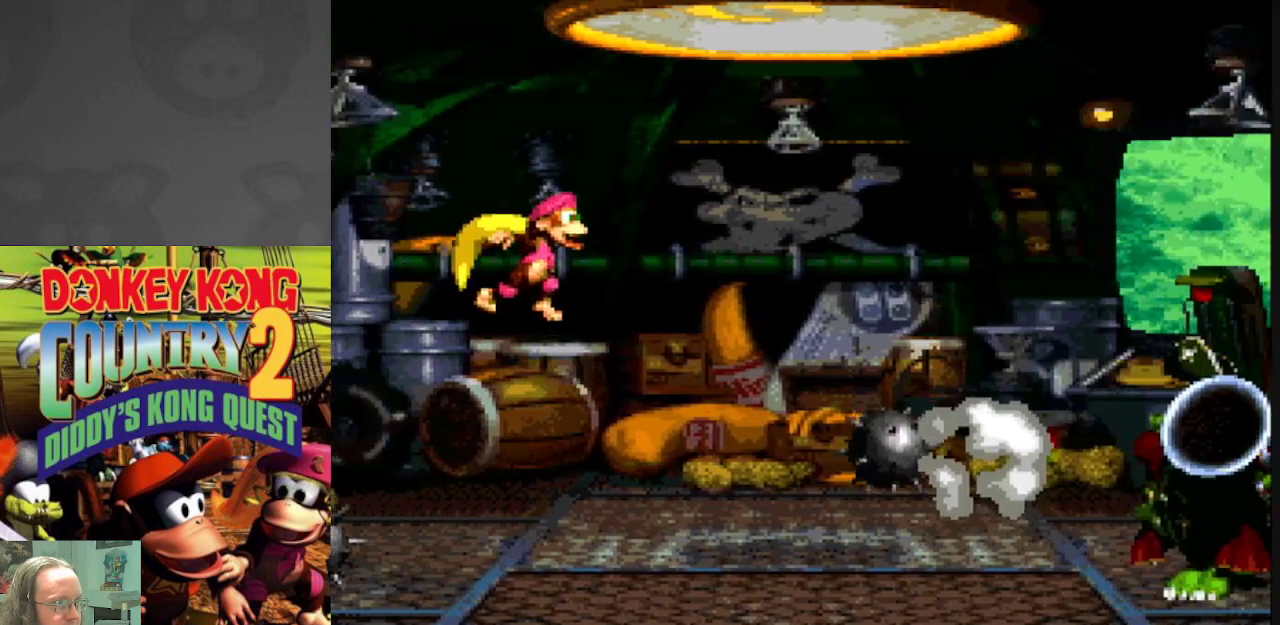
{"buttons": ["Y", "DPAD_LEFT"], "events": [[67, "DPAD_LEFT", "down"], [183, "DPAD_LEFT", "up"], [417, "DPAD_LEFT", "down"]]}
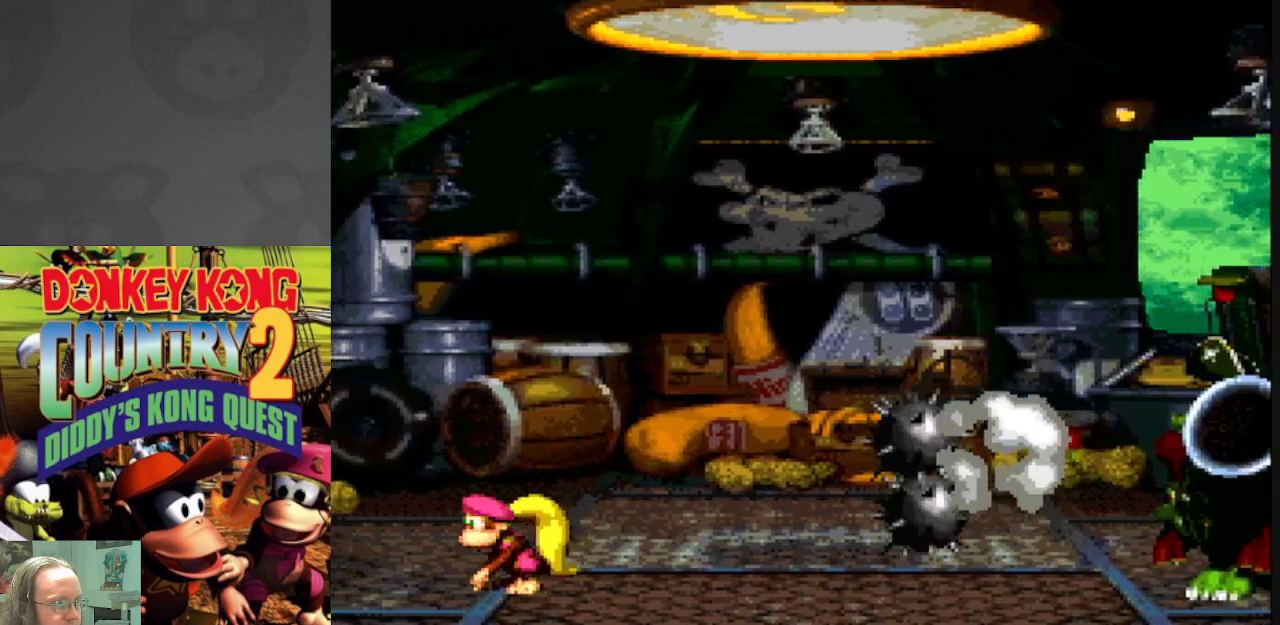
{"buttons": ["Y", "DPAD_LEFT"], "events": [[17, "DPAD_LEFT", "up"], [417, "DPAD_LEFT", "down"]]}
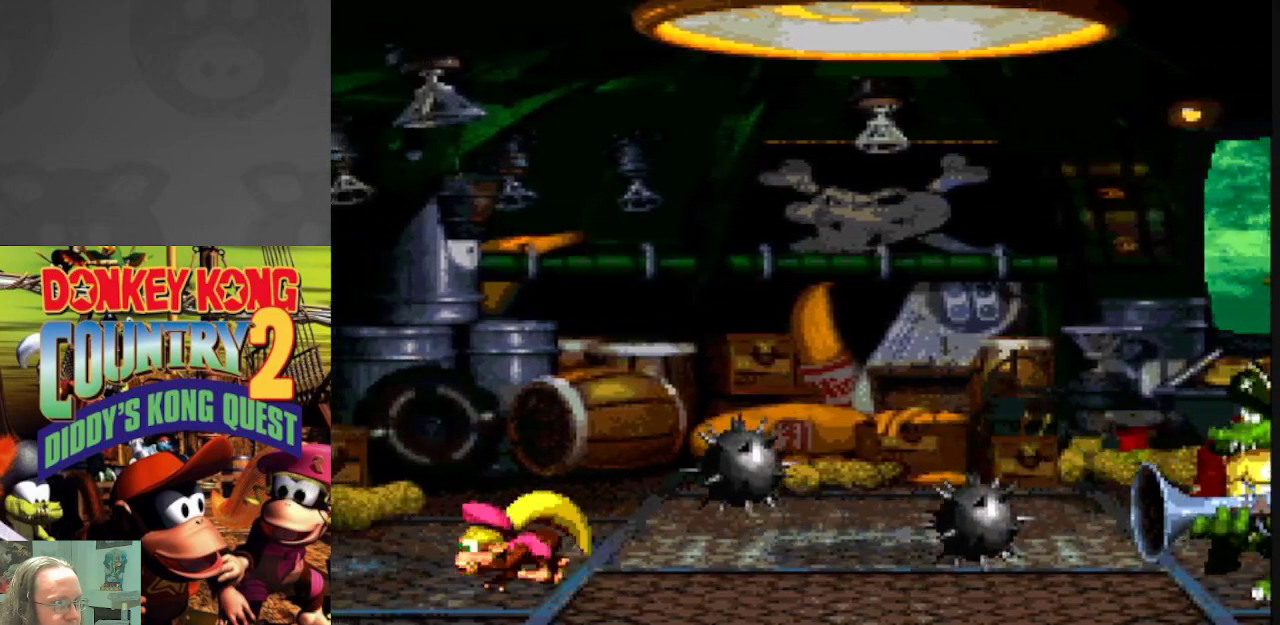
{"buttons": ["Y"], "events": [[83, "DPAD_LEFT", "up"], [333, "DPAD_RIGHT", "down"], [417, "DPAD_RIGHT", "up"]]}
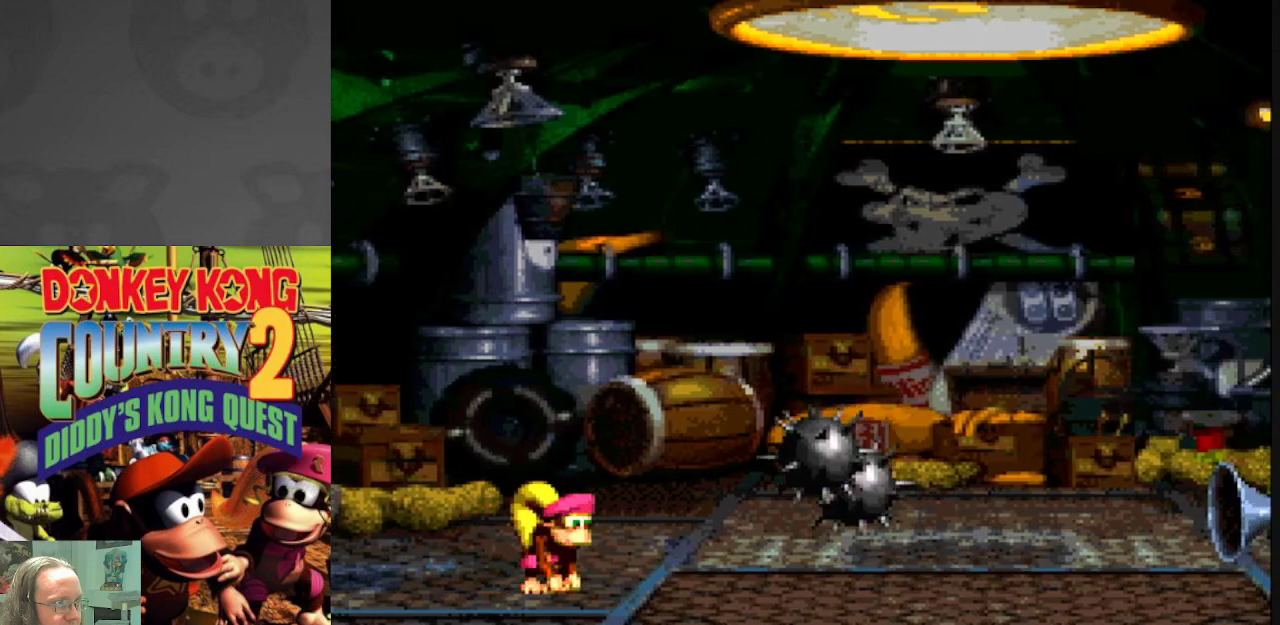
{"buttons": ["Y", "DPAD_LEFT"], "events": [[17, "DPAD_LEFT", "down"], [133, "DPAD_LEFT", "up"], [367, "DPAD_LEFT", "down"]]}
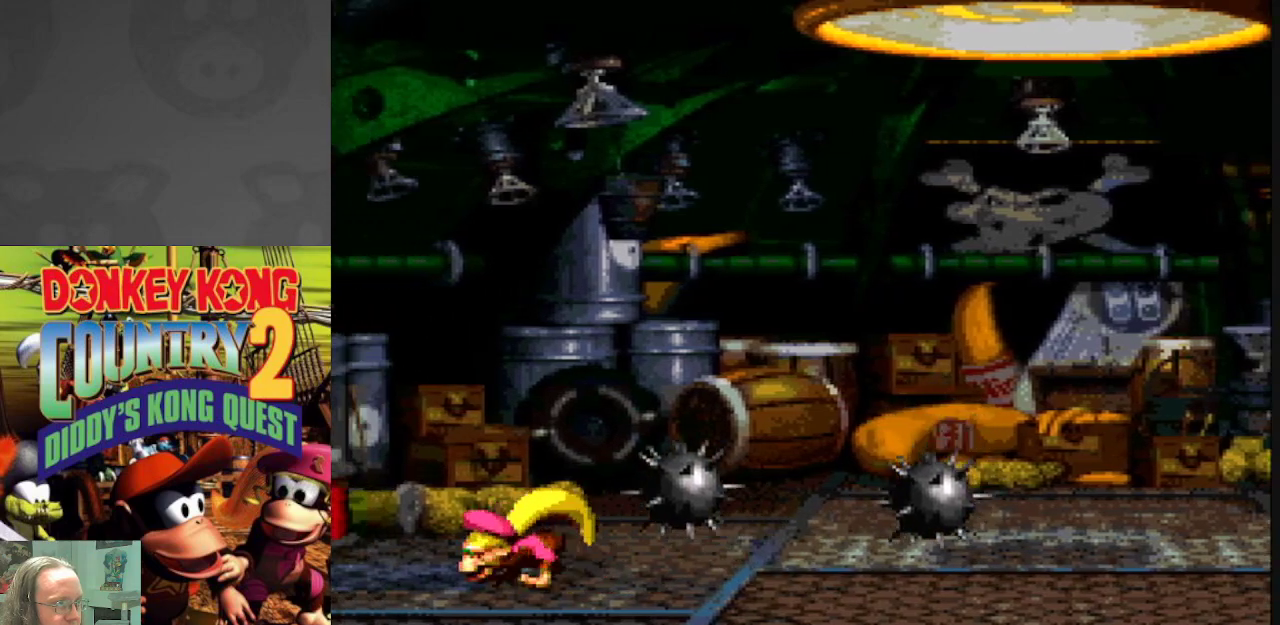
{"buttons": ["B", "Y", "DPAD_RIGHT"], "events": [[17, "DPAD_LEFT", "up"], [200, "DPAD_RIGHT", "down"], [333, "B", "down"]]}
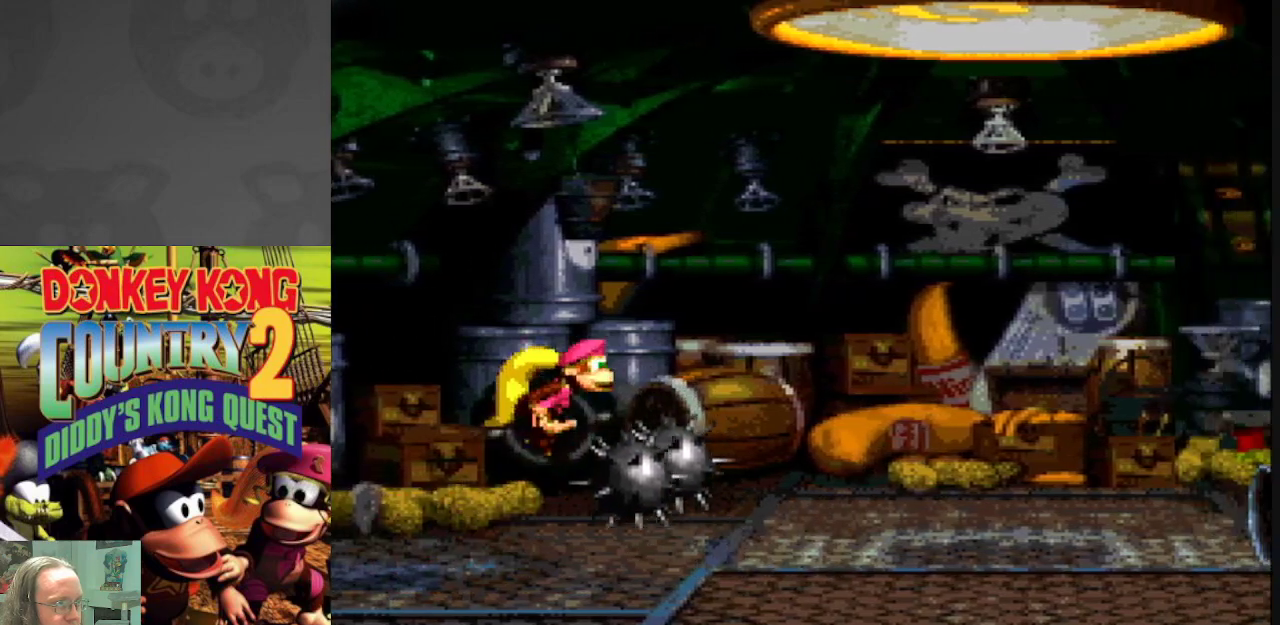
{"buttons": ["Y"], "events": [[250, "B", "up"], [433, "DPAD_RIGHT", "up"]]}
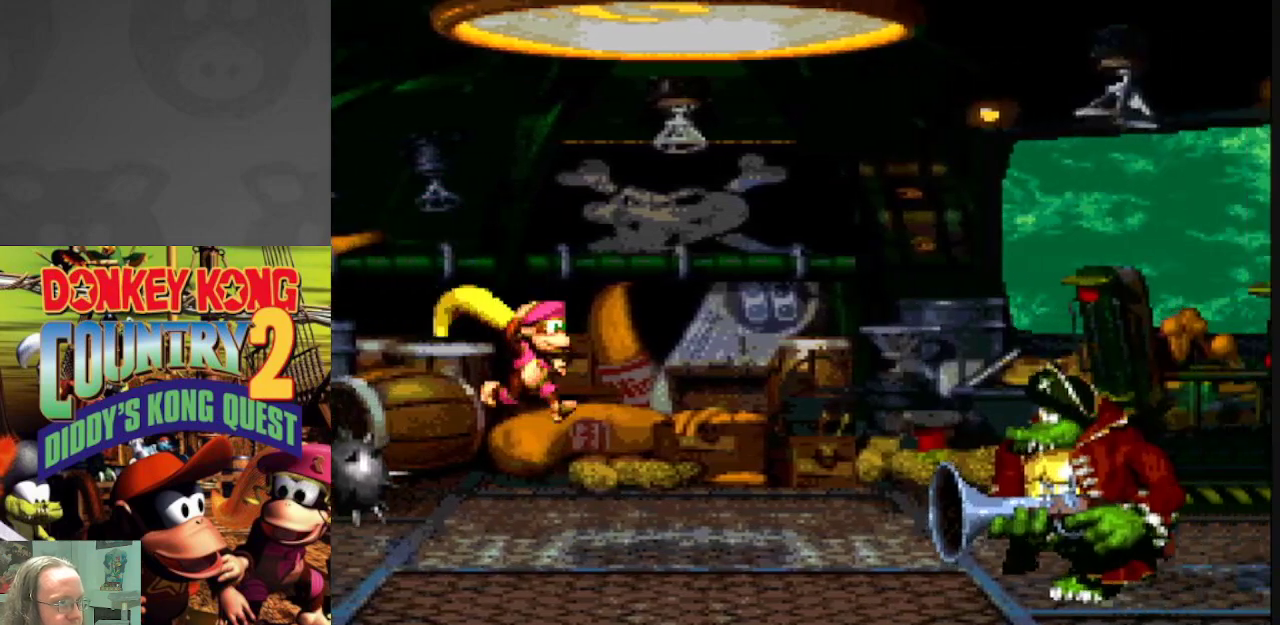
{"buttons": ["Y"], "events": [[67, "DPAD_LEFT", "down"], [167, "DPAD_LEFT", "up"], [383, "DPAD_LEFT", "down"], [500, "DPAD_LEFT", "up"]]}
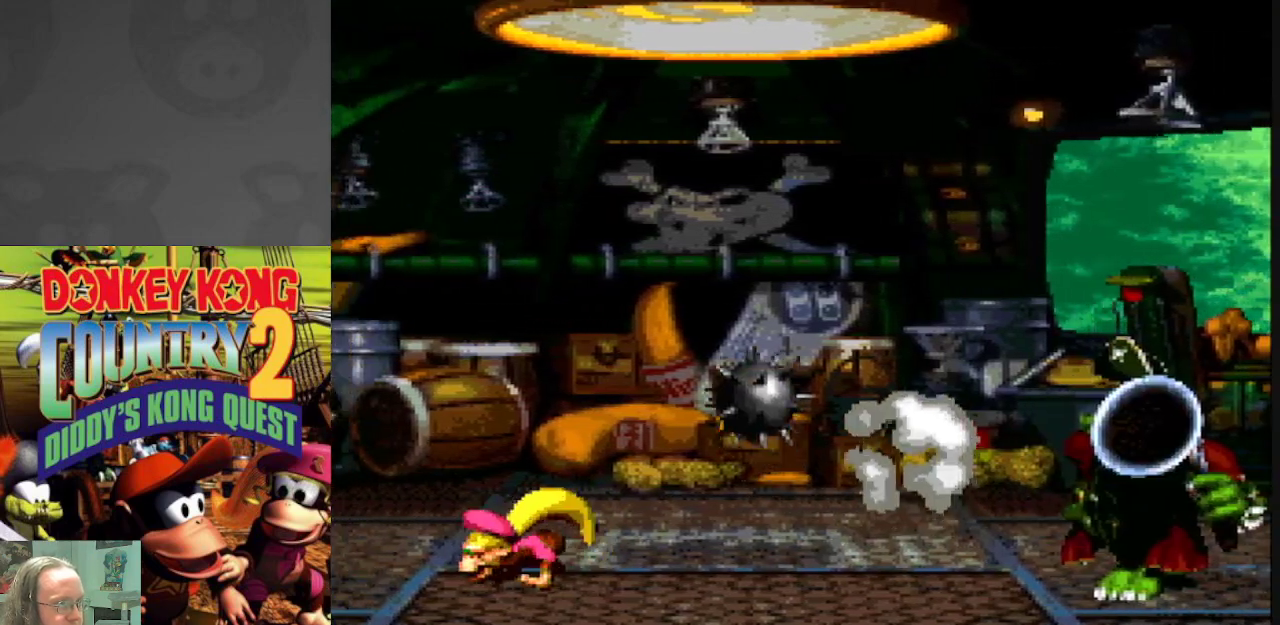
{"buttons": ["Y"], "events": [[250, "DPAD_LEFT", "down"], [367, "DPAD_LEFT", "up"]]}
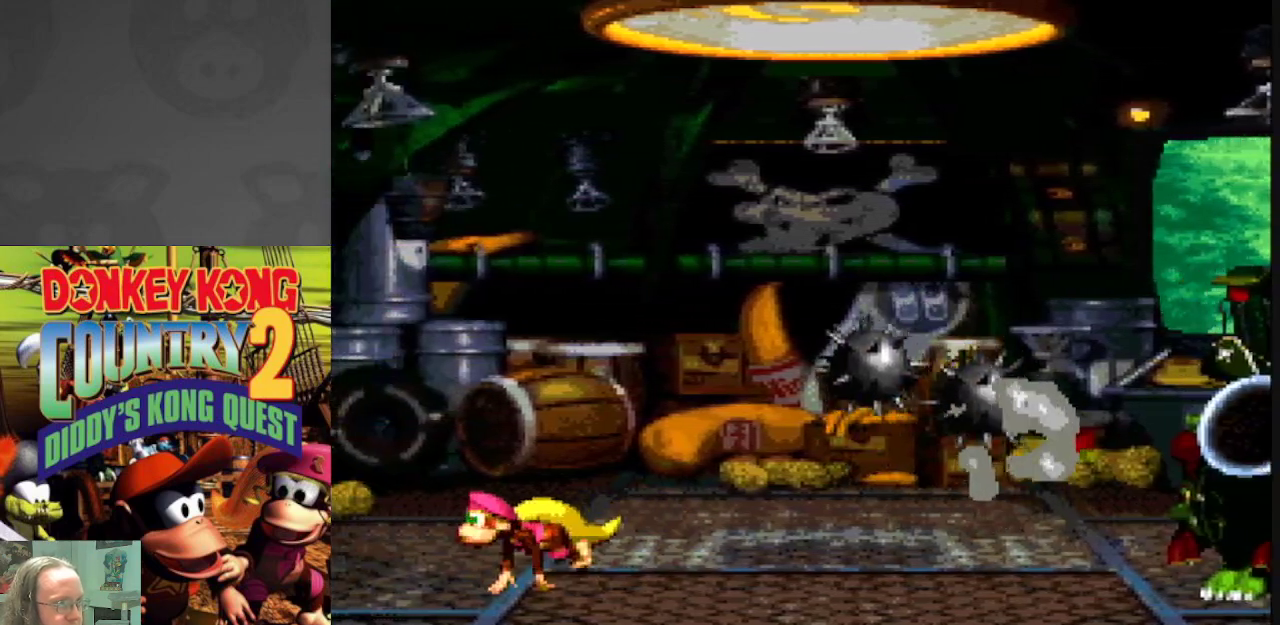
{"buttons": ["Y", "DPAD_LEFT"], "events": [[183, "DPAD_LEFT", "down"], [317, "DPAD_LEFT", "up"], [400, "DPAD_LEFT", "down"]]}
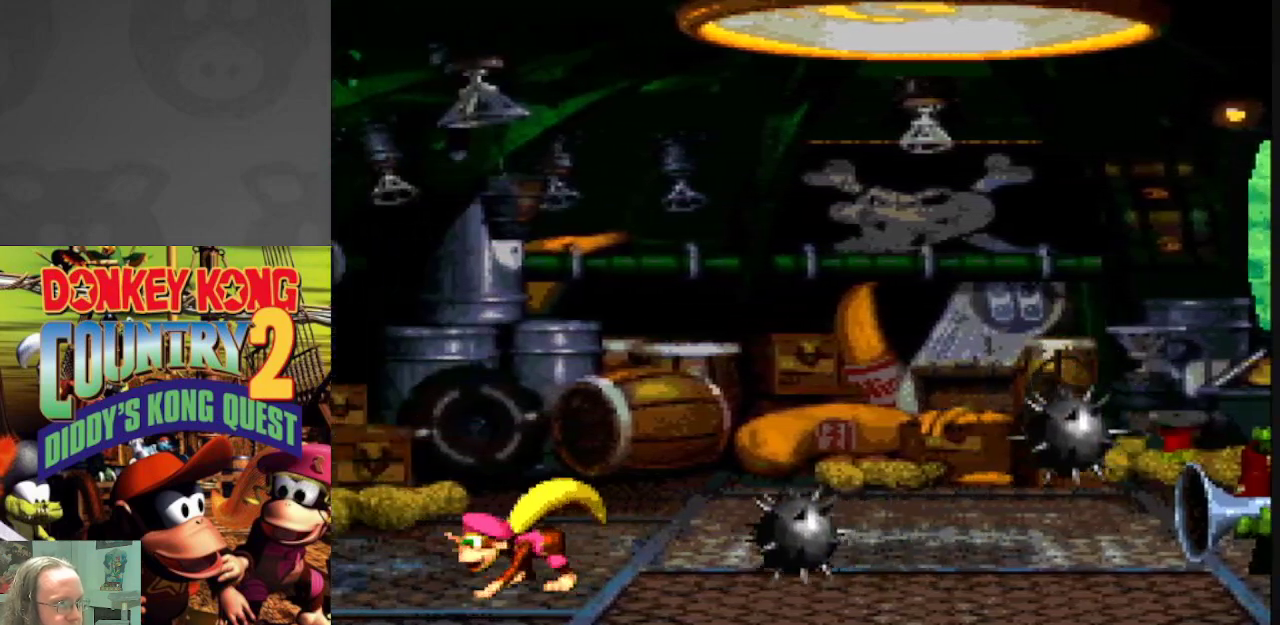
{"buttons": ["Y", "DPAD_RIGHT"], "events": [[50, "DPAD_LEFT", "up"], [150, "DPAD_LEFT", "down"], [250, "DPAD_LEFT", "up"], [417, "DPAD_RIGHT", "down"]]}
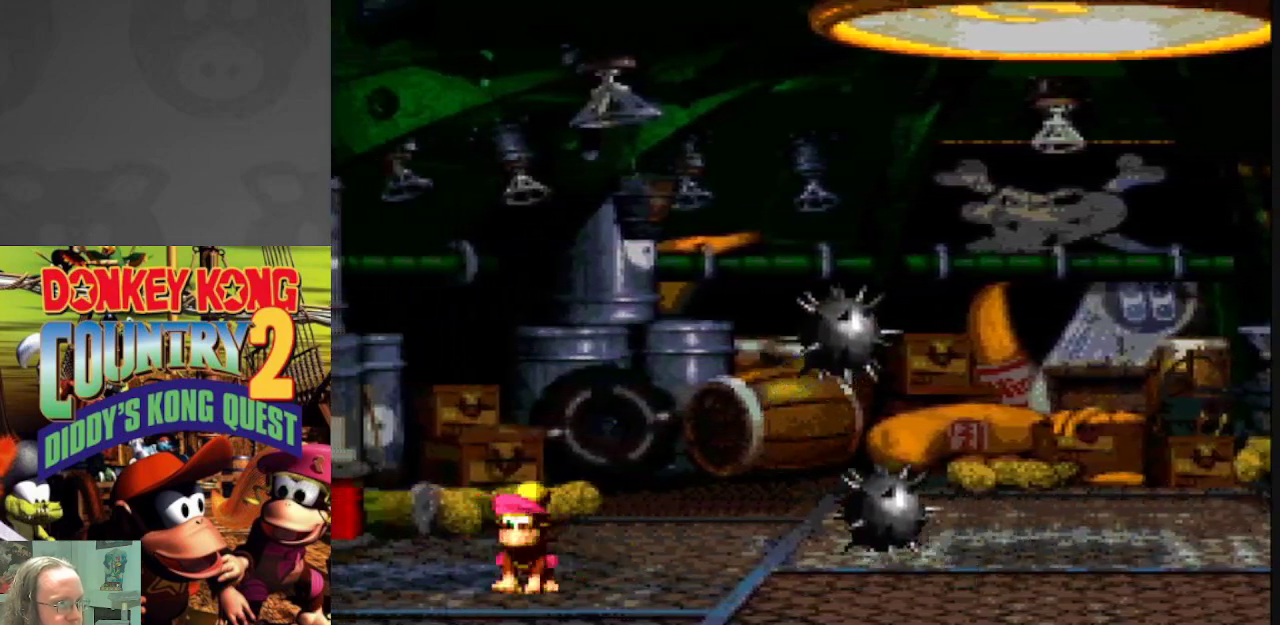
{"buttons": ["B", "Y", "DPAD_RIGHT"], "events": [[83, "B", "down"], [133, "DPAD_RIGHT", "up"], [317, "DPAD_RIGHT", "down"]]}
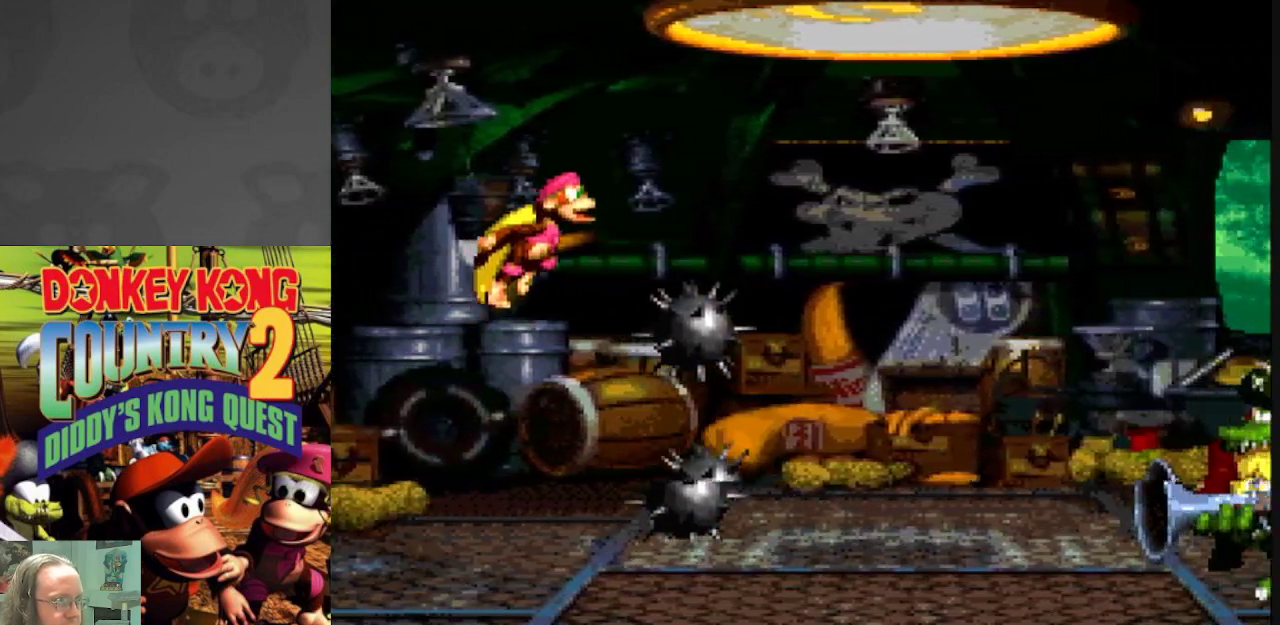
{"buttons": ["B", "Y", "DPAD_RIGHT"], "events": [[67, "B", "up"], [67, "Y", "up"], [133, "B", "down"], [133, "Y", "down"]]}